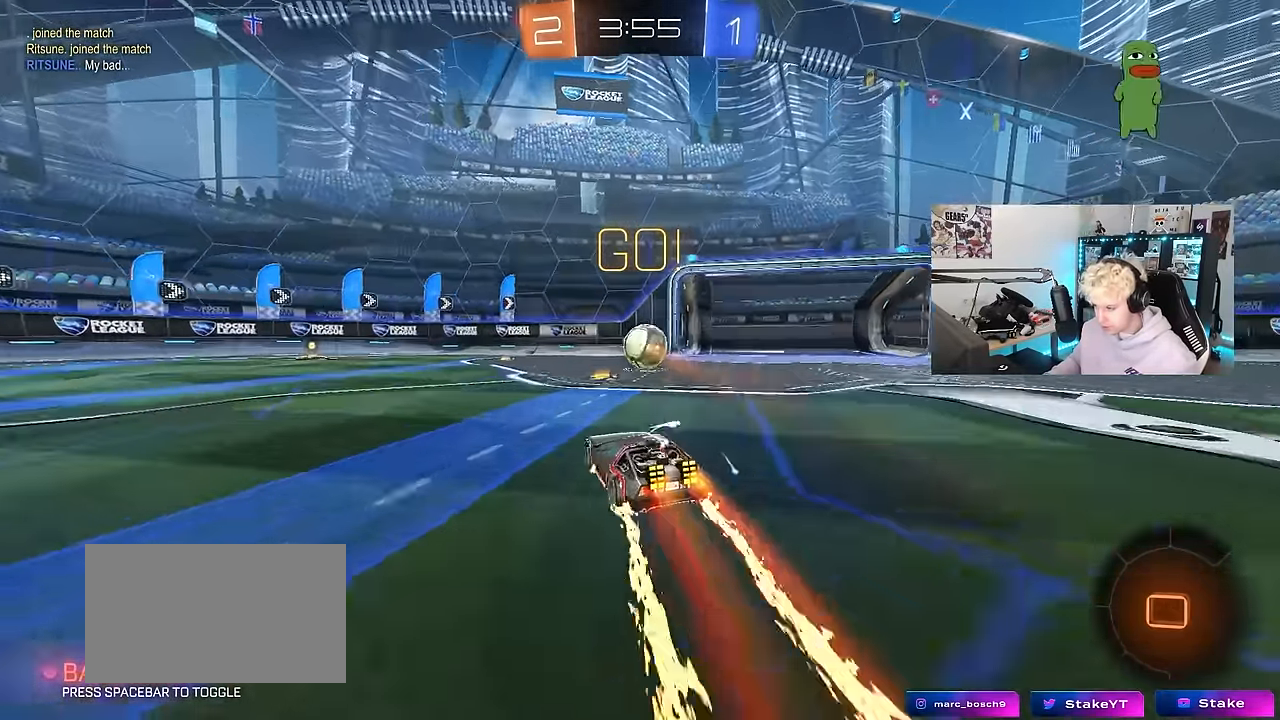
Gameplay with keyboard and mouse; each line is a JSON object with the keys and mouse buttons held at the frame after it. "events" lists presses ("down") and releases ("up") of "1", "2", "3", "4", "5", "a", "alt", "c", "caps_lock", "ctrl", "d", "e", "f", "g", "q", "r", "s", "shift", "space", "t", "tab", "v", "w", "x", "z", "mouse_left", "mouse_wheel" and "mouse_right" between this image and that frame as [ms after this image, input, new state], when the widget could be followed in between. "mouse_left", "mouse_wheel", "mouse_right" = the "left", "wheel", "right" buttons of the "mouse" list. No other keys are recorded. "wheel" means that the mouse wheel is clicked or scrolled. "mouse_move" is the direction in which the mouse moves at that frame (one of eight, or "still"), when it could be read.
{"keys": ["a", "d", "shift", "w"], "mouse": ["left", "right"], "mouse_move": "still", "events": [[16, "a", "up"], [150, "a", "down"], [300, "a", "up"], [383, "d", "down"], [383, "mouse_right", "down"], [483, "a", "down"], [483, "shift", "down"]]}
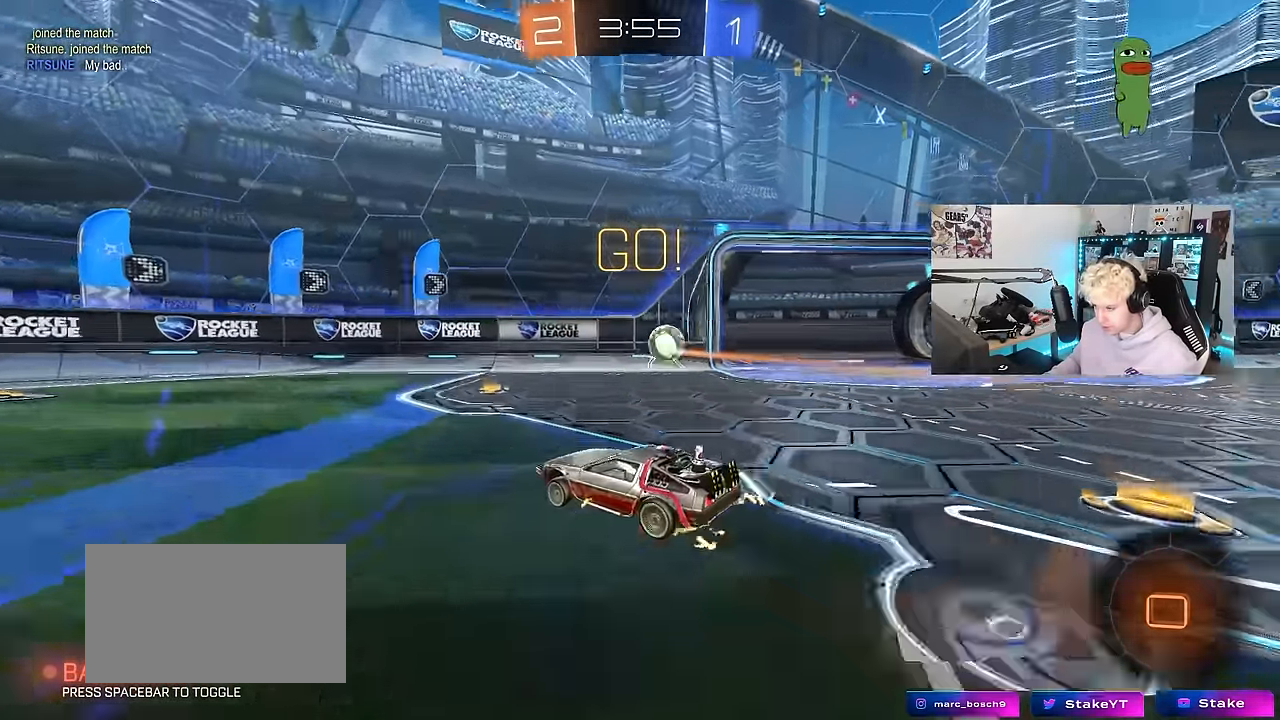
{"keys": ["a", "s", "shift", "space"], "mouse": [], "mouse_move": "still", "events": [[33, "d", "up"], [33, "mouse_right", "up"], [83, "mouse_right", "down"], [116, "s", "down"], [116, "w", "up"], [166, "mouse_left", "up"], [266, "mouse_right", "up"], [316, "space", "down"]]}
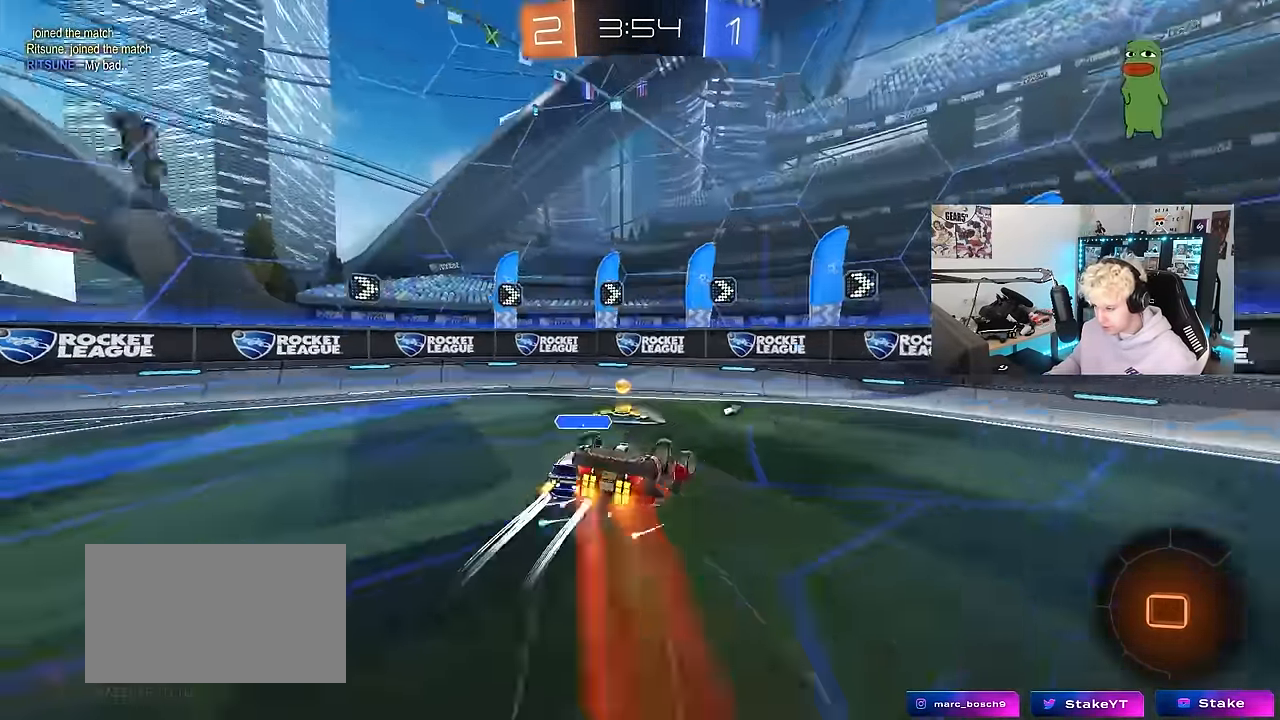
{"keys": ["a", "space"], "mouse": [], "mouse_move": "still", "events": [[50, "s", "up"], [50, "space", "up"], [233, "s", "down"], [366, "s", "up"], [366, "shift", "up"], [366, "space", "down"]]}
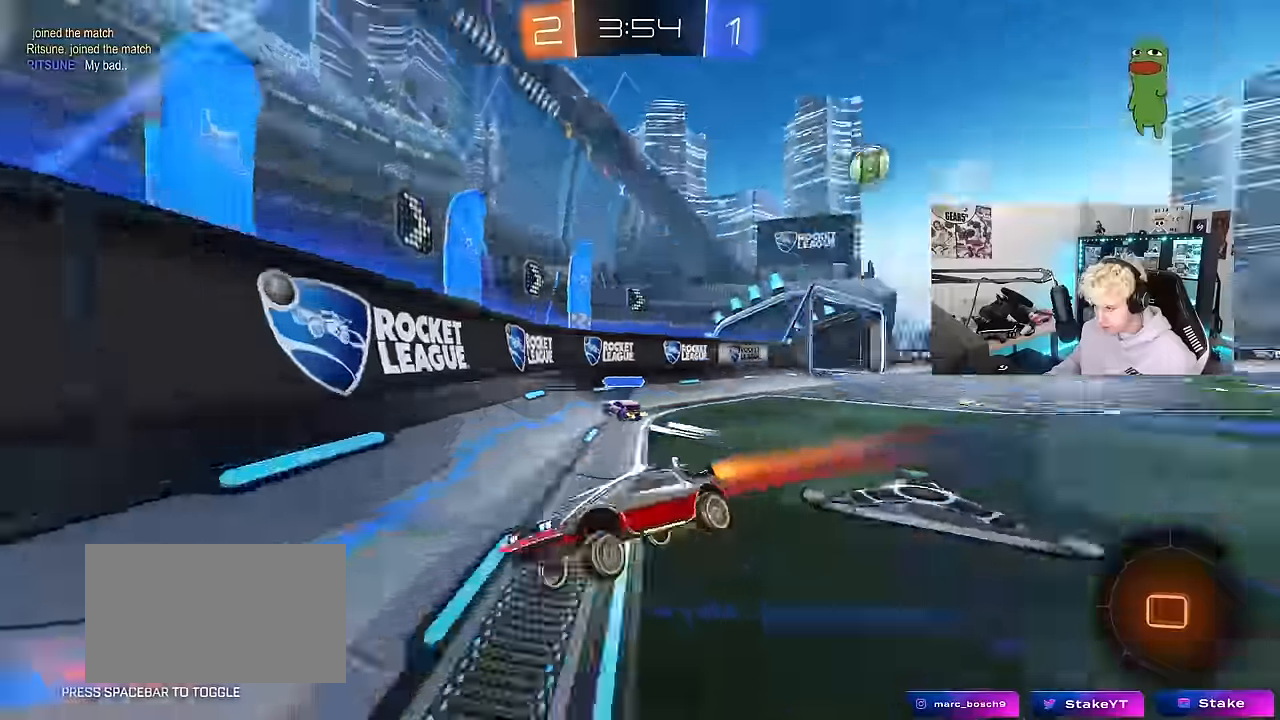
{"keys": ["a", "w"], "mouse": [], "mouse_move": "still", "events": [[16, "w", "down"], [66, "space", "up"]]}
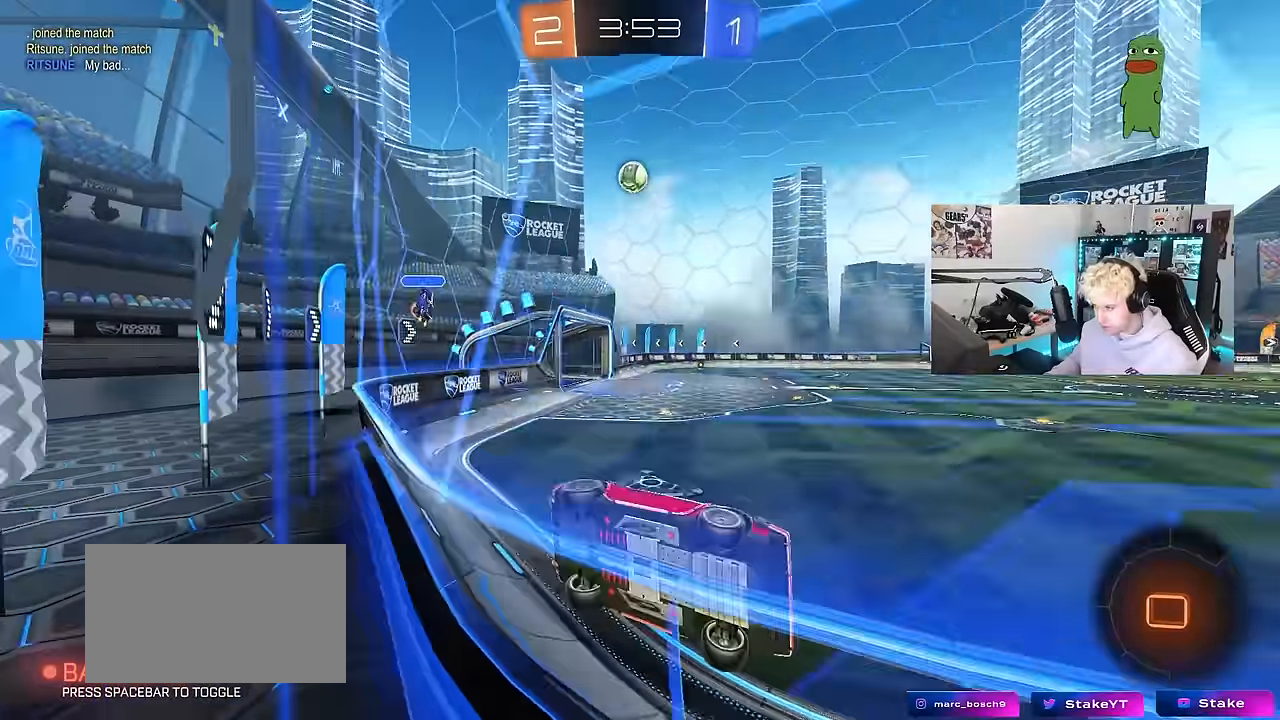
{"keys": ["d"], "mouse": [], "mouse_move": "still", "events": [[83, "a", "up"], [83, "mouse_left", "down"], [83, "space", "down"], [117, "mouse_right", "down"], [117, "w", "up"], [167, "d", "down"], [217, "s", "down"], [217, "shift", "down"], [217, "space", "up"], [317, "mouse_left", "up"], [317, "mouse_right", "up"], [350, "shift", "up"], [450, "s", "up"]]}
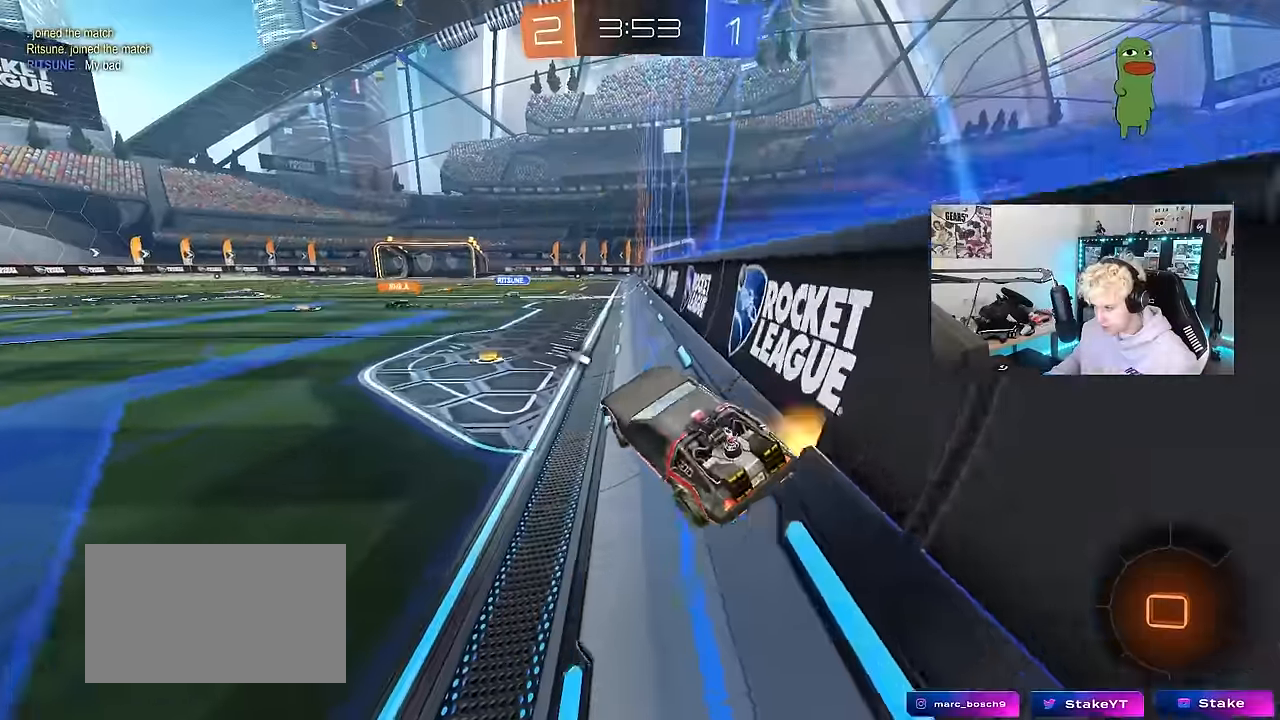
{"keys": ["w"], "mouse": ["left"], "mouse_move": "still", "events": [[50, "d", "up"], [133, "w", "down"], [183, "mouse_left", "down"], [183, "mouse_right", "down"], [333, "a", "down"], [367, "mouse_right", "up"], [417, "a", "up"]]}
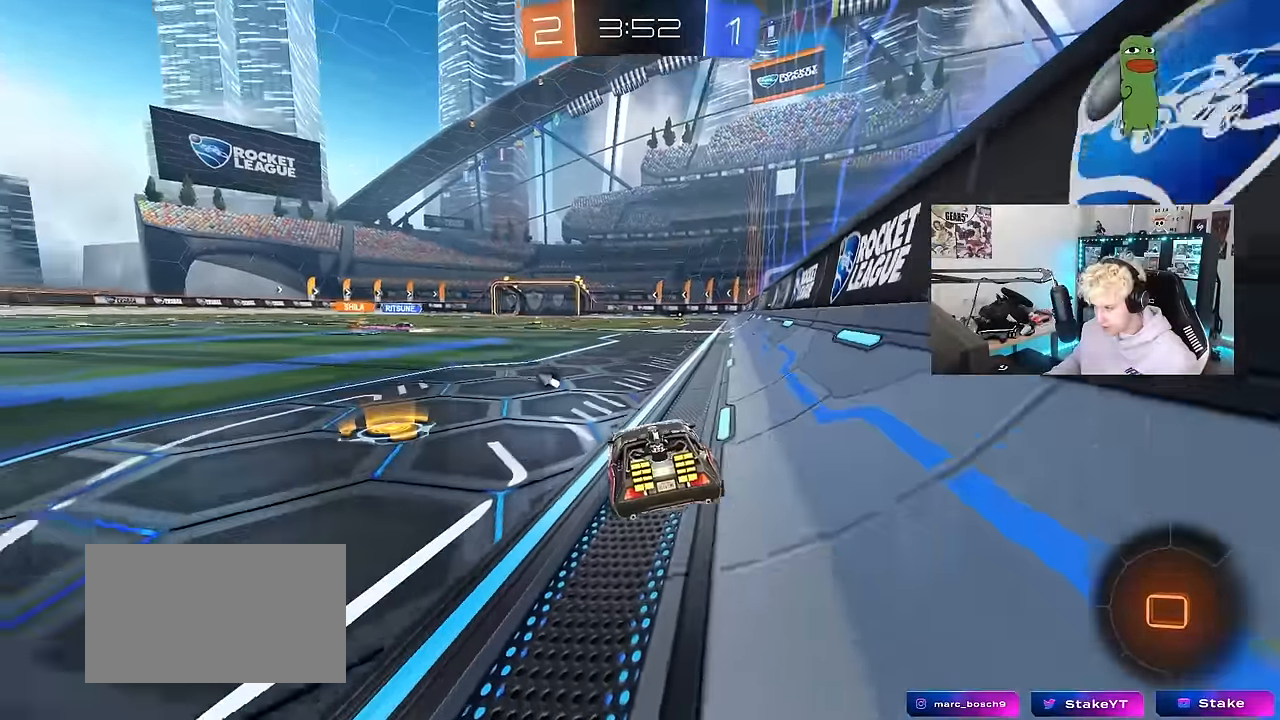
{"keys": ["space", "w"], "mouse": [], "events": [[17, "d", "down"], [117, "mouse_right", "down"], [150, "d", "up"], [200, "mouse_right", "up"], [250, "mouse_right", "down"], [333, "mouse_left", "up"], [383, "space", "down"], [433, "mouse_right", "up"]]}
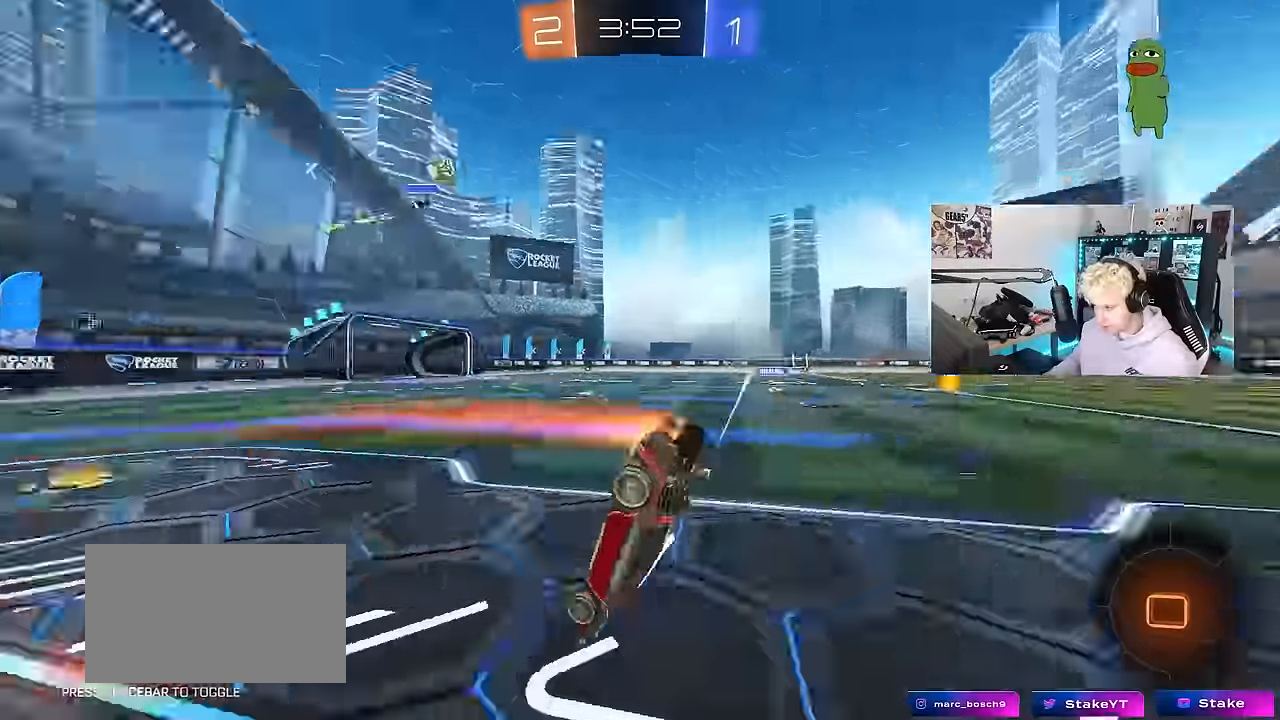
{"keys": [], "mouse": [], "mouse_move": "still", "events": [[33, "space", "up"], [217, "d", "down"], [217, "shift", "down"], [267, "w", "up"], [367, "d", "up"], [367, "shift", "up"], [400, "w", "down"], [450, "w", "up"]]}
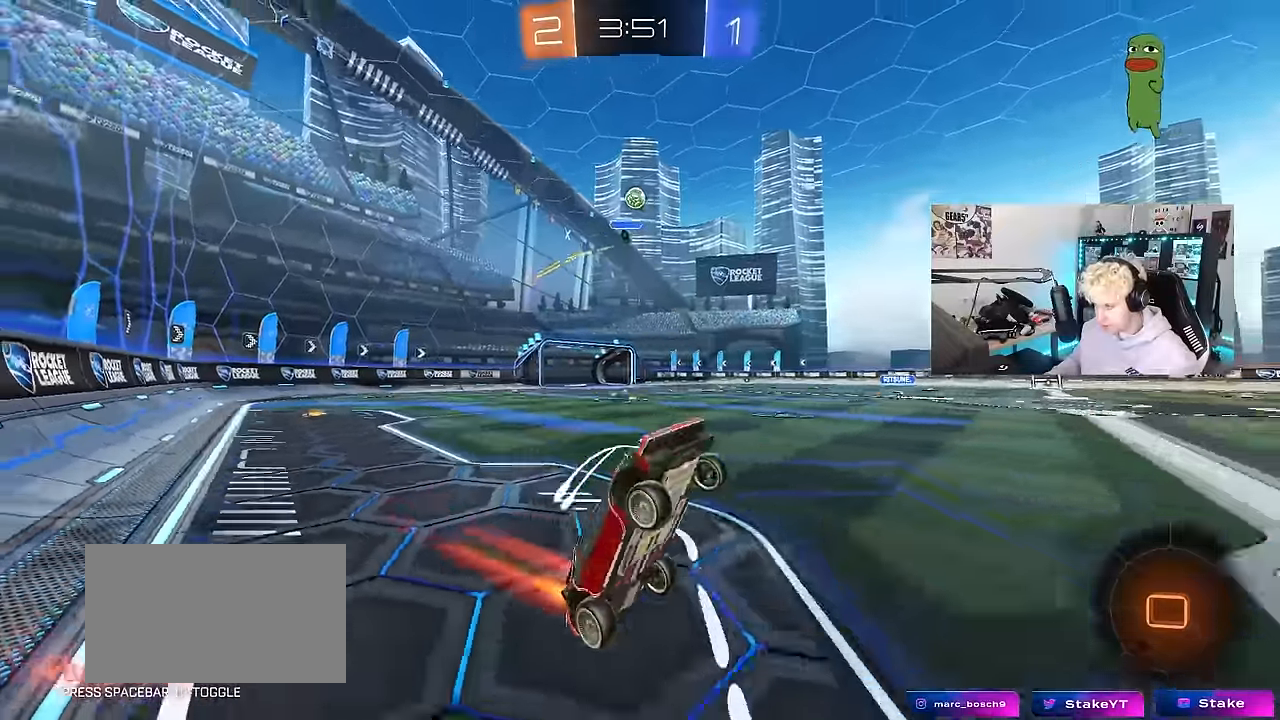
{"keys": ["w"], "mouse": ["right"], "mouse_move": "still", "events": [[50, "space", "down"], [233, "space", "up"], [317, "w", "down"], [467, "mouse_right", "down"]]}
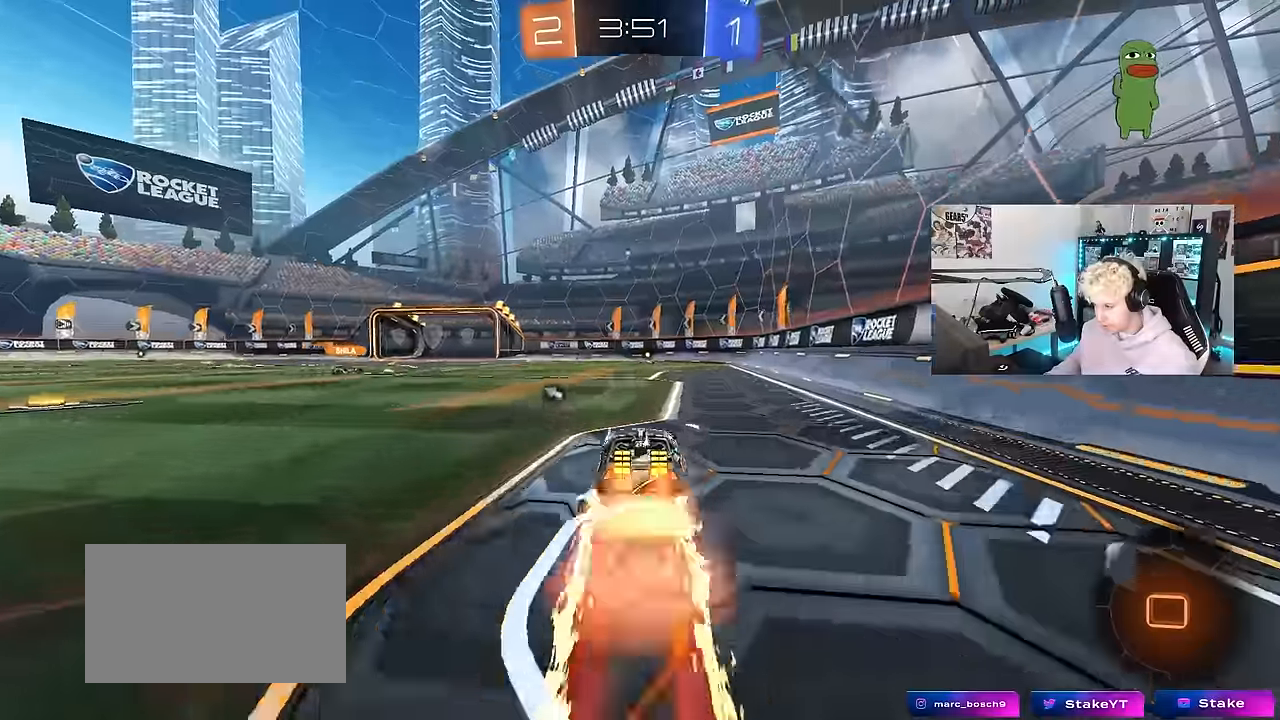
{"keys": ["w"], "mouse": [], "mouse_move": "still", "events": [[67, "mouse_right", "up"], [100, "mouse_right", "down"], [200, "mouse_right", "up"]]}
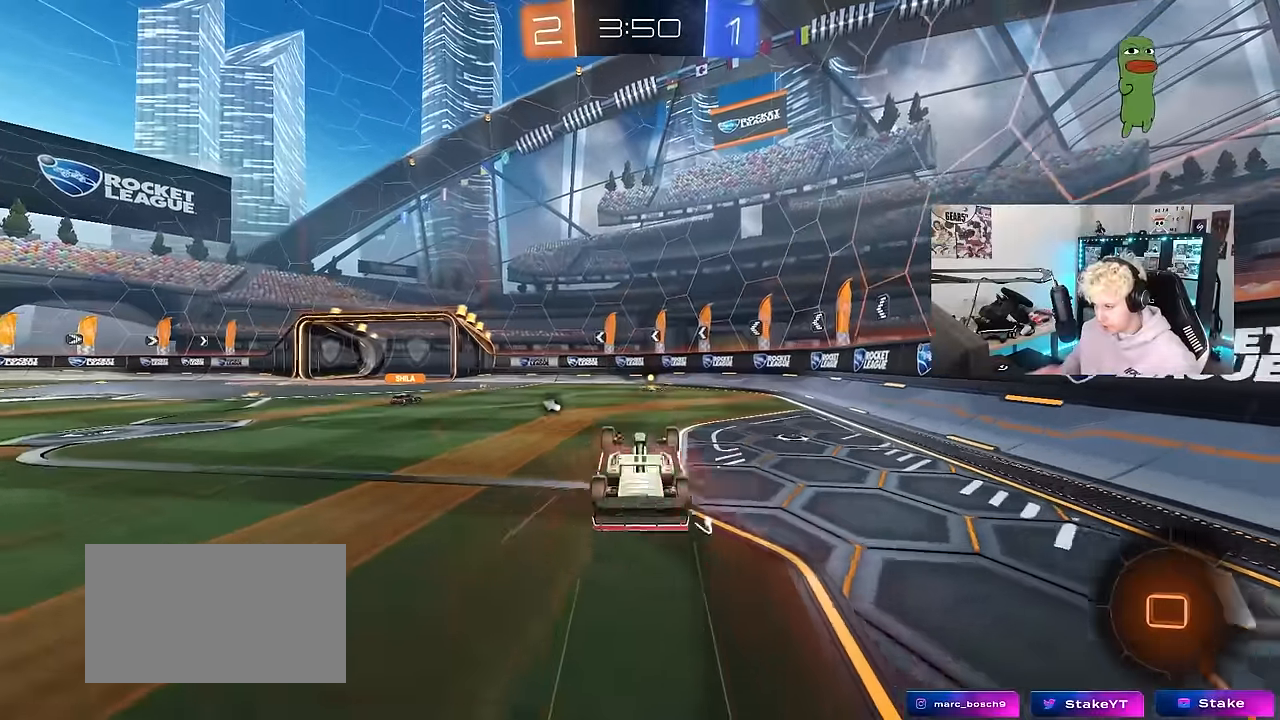
{"keys": [], "mouse": [], "mouse_move": "still", "events": [[67, "w", "up"], [350, "space", "down"], [500, "space", "up"]]}
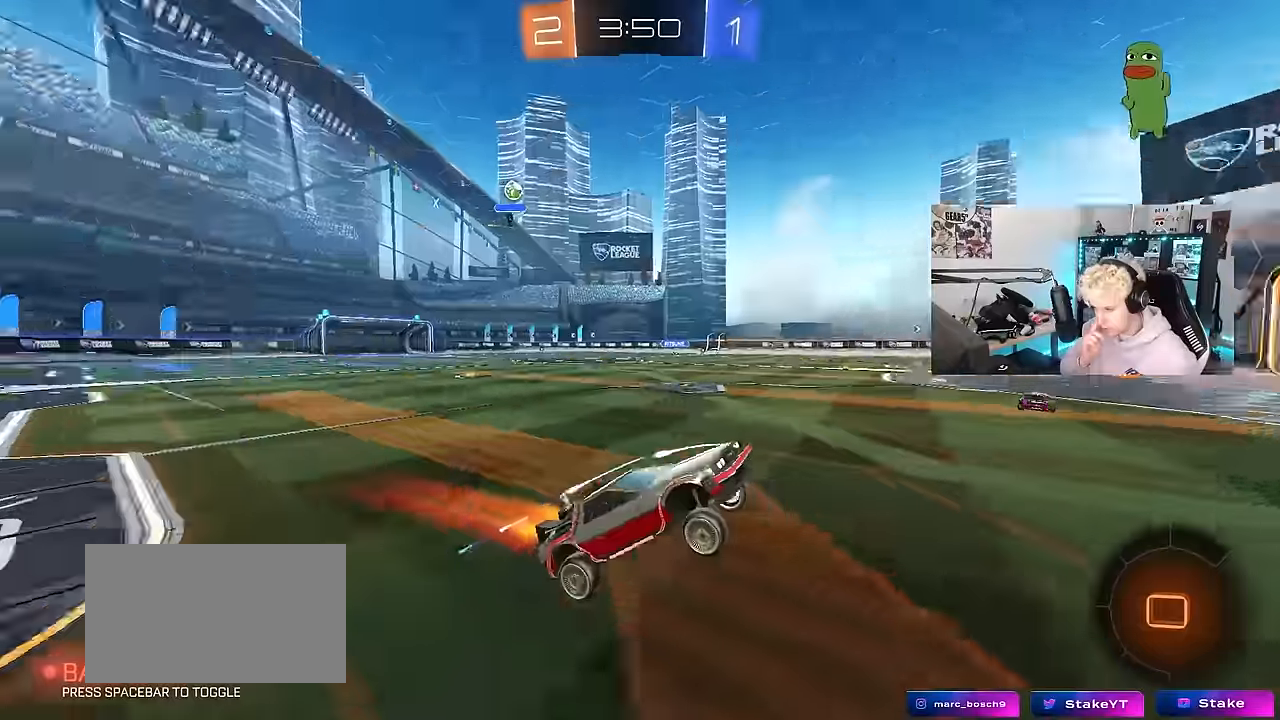
{"keys": ["a", "shift", "w"], "mouse": [], "mouse_move": "still", "events": [[133, "w", "down"], [367, "a", "down"], [417, "shift", "down"]]}
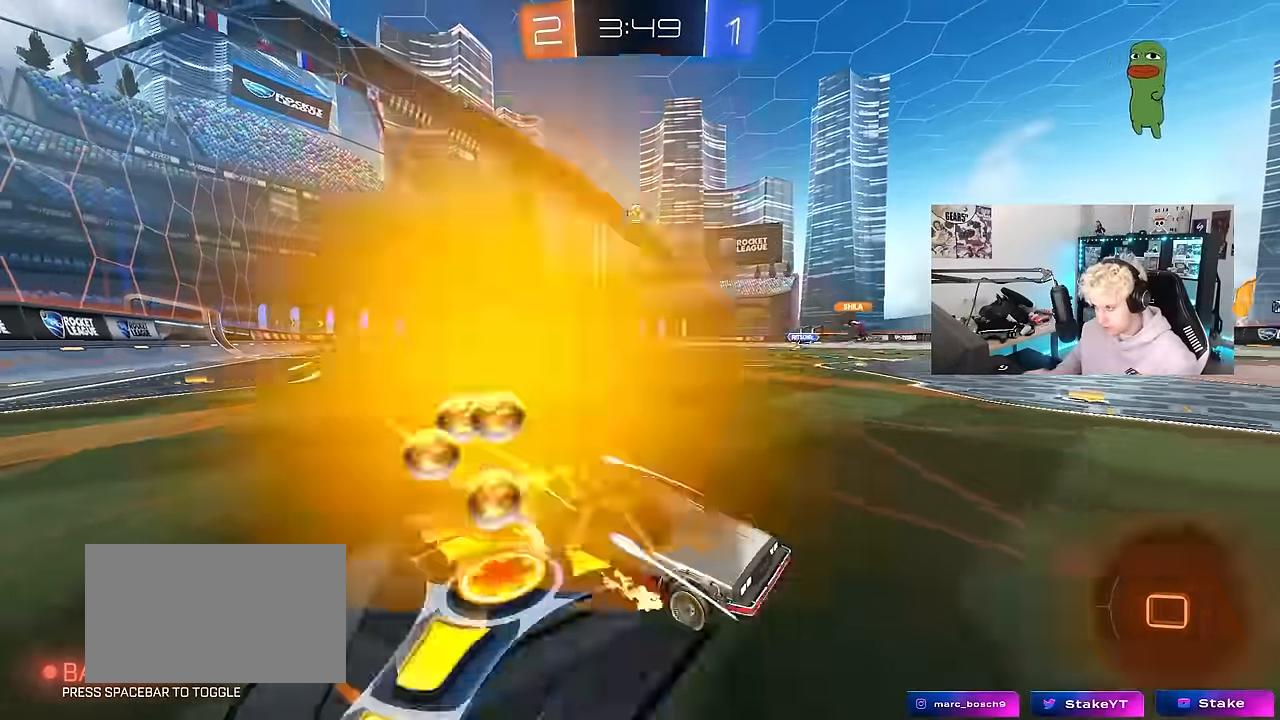
{"keys": ["a"], "mouse": [], "mouse_move": "still", "events": [[17, "shift", "up"], [350, "w", "up"]]}
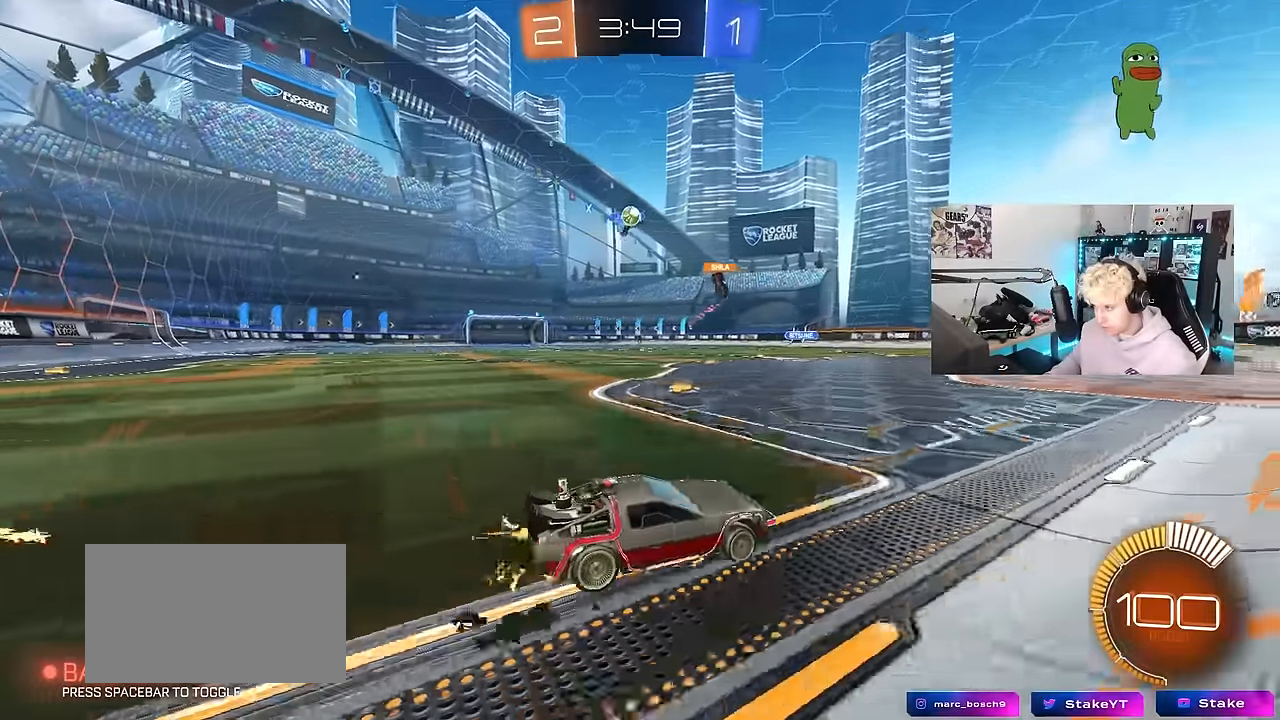
{"keys": ["d"], "mouse": [], "mouse_move": "still", "events": [[33, "s", "down"], [83, "a", "up"], [167, "s", "up"], [400, "w", "down"], [450, "d", "down"], [500, "w", "up"]]}
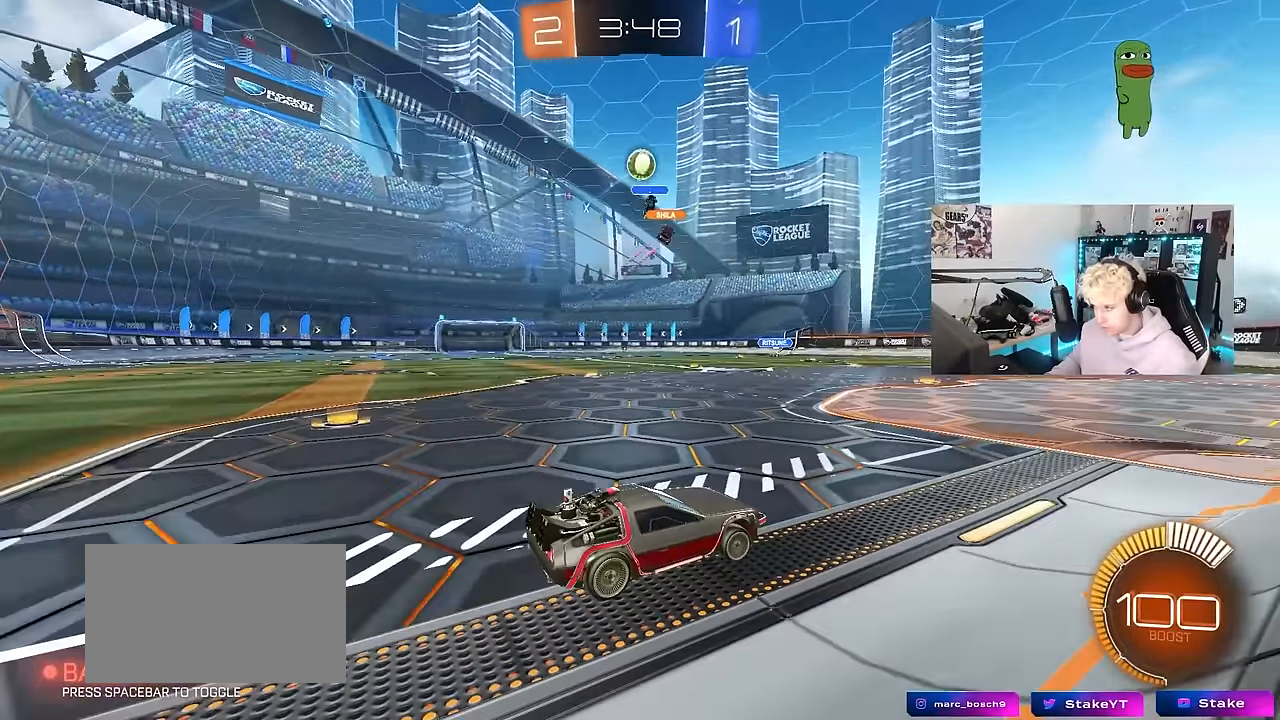
{"keys": ["a", "s", "shift"], "mouse": ["right"], "mouse_move": "down", "events": [[100, "a", "down"], [100, "d", "up"], [100, "s", "down"], [233, "s", "up"], [283, "a", "up"], [283, "mouse_right", "down"], [367, "a", "down"], [367, "s", "down"], [417, "shift", "down"]]}
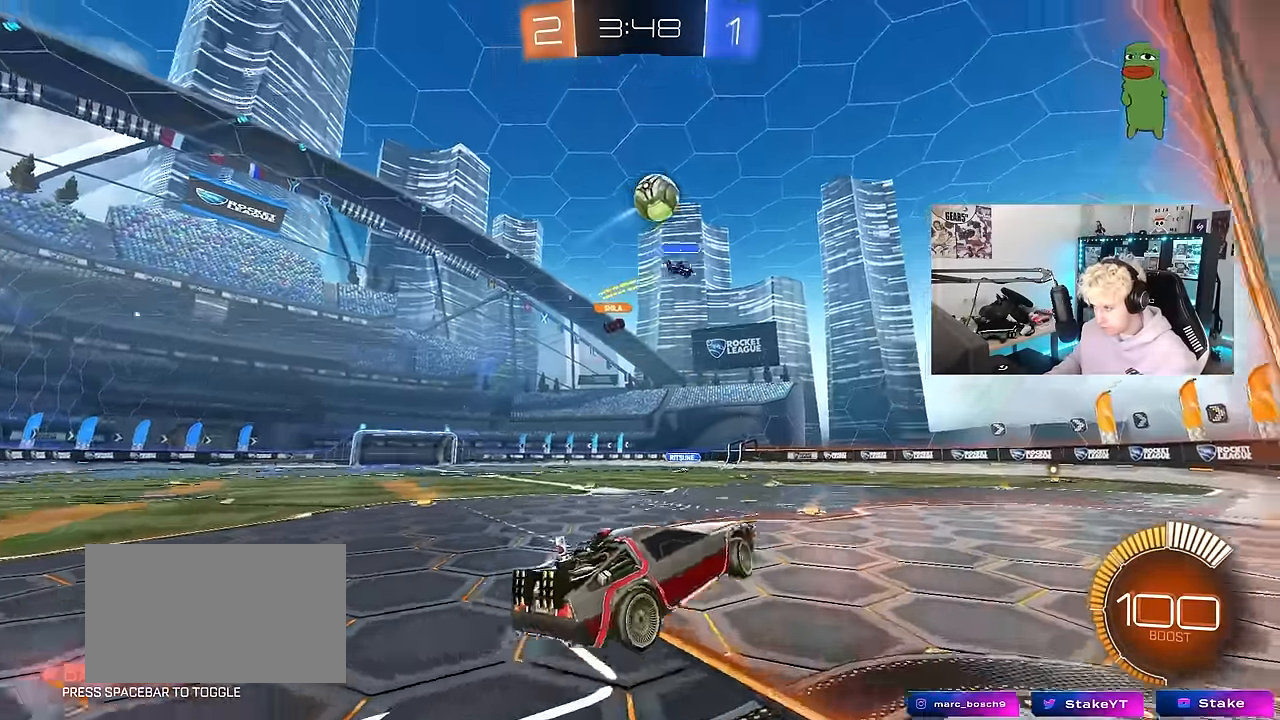
{"keys": ["a", "shift"], "mouse": ["left", "right"], "mouse_move": "right", "events": [[67, "mouse_right", "up"], [300, "a", "up"], [300, "s", "up"], [300, "shift", "up"], [333, "mouse_right", "down"], [383, "s", "down"], [433, "a", "down"], [433, "mouse_left", "down"], [433, "shift", "down"], [483, "s", "up"]]}
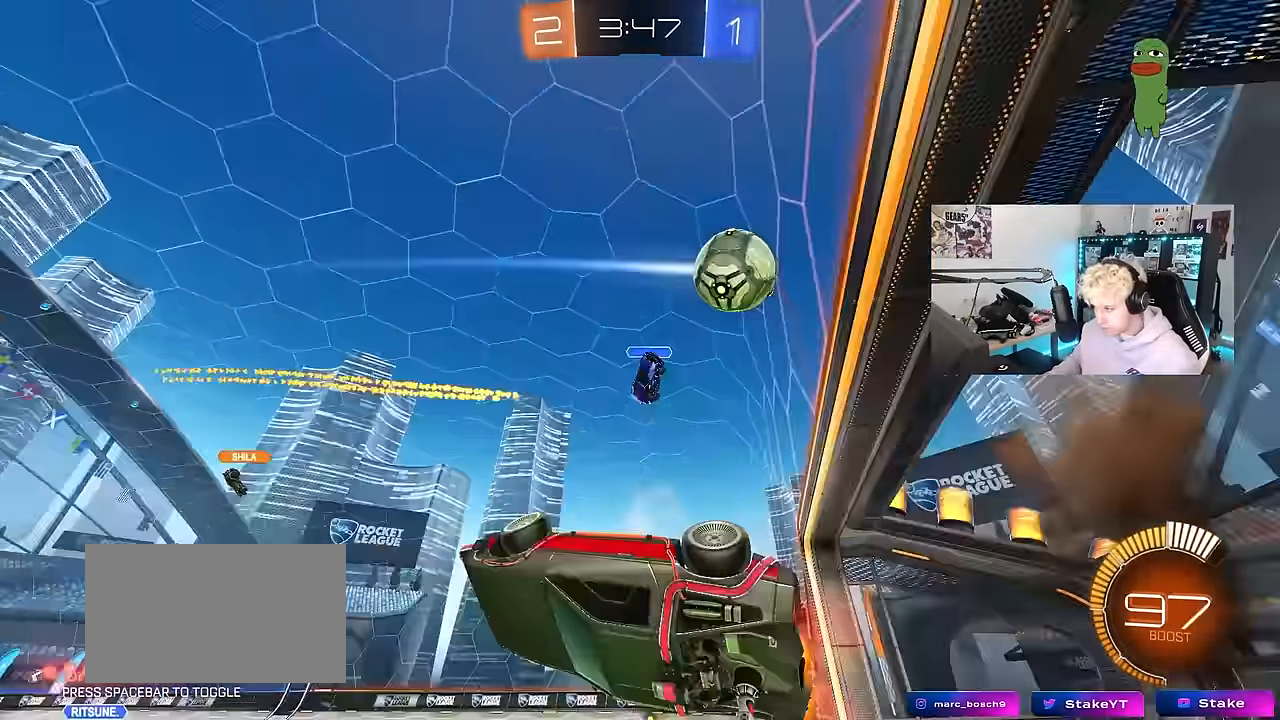
{"keys": ["a"], "mouse": ["left"], "mouse_move": "still", "events": [[17, "mouse_right", "up"], [33, "s", "down"], [117, "s", "up"], [267, "space", "down"], [350, "s", "down"], [450, "s", "up"], [450, "shift", "up"], [450, "space", "up"]]}
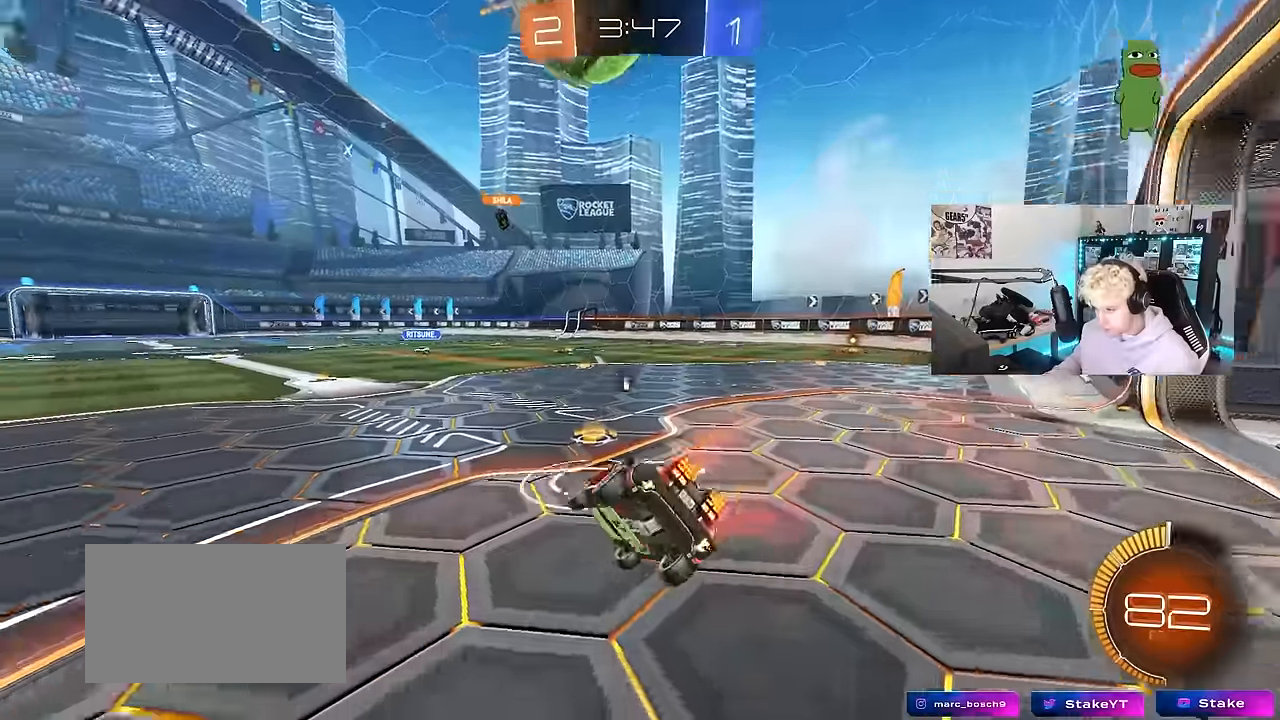
{"keys": ["w"], "mouse": ["left"], "mouse_move": "still", "events": [[100, "w", "down"], [133, "a", "up"], [283, "a", "down"], [417, "a", "up"]]}
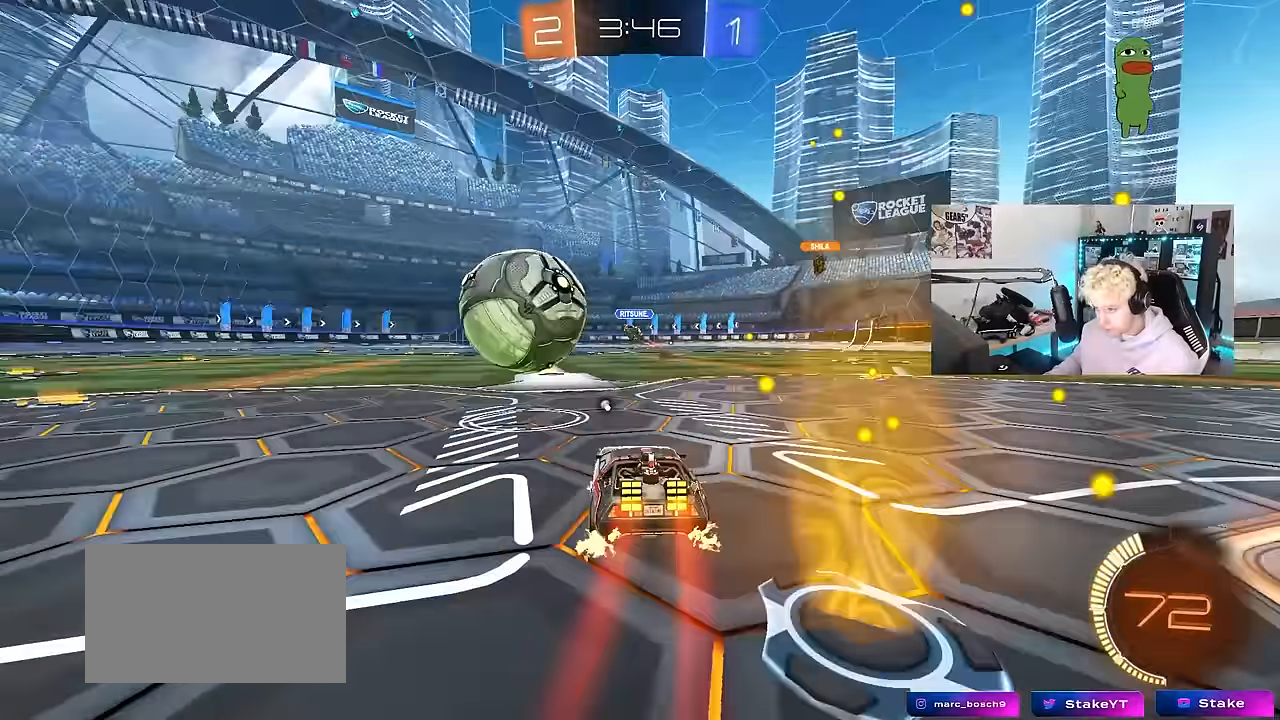
{"keys": ["s"], "mouse": ["left", "right"], "mouse_move": "still", "events": [[17, "a", "down"], [133, "mouse_right", "down"], [150, "w", "up"], [200, "a", "up"], [200, "s", "down"], [250, "a", "down"], [300, "a", "up"], [350, "mouse_right", "up"], [350, "s", "up"], [383, "mouse_right", "down"], [433, "s", "down"]]}
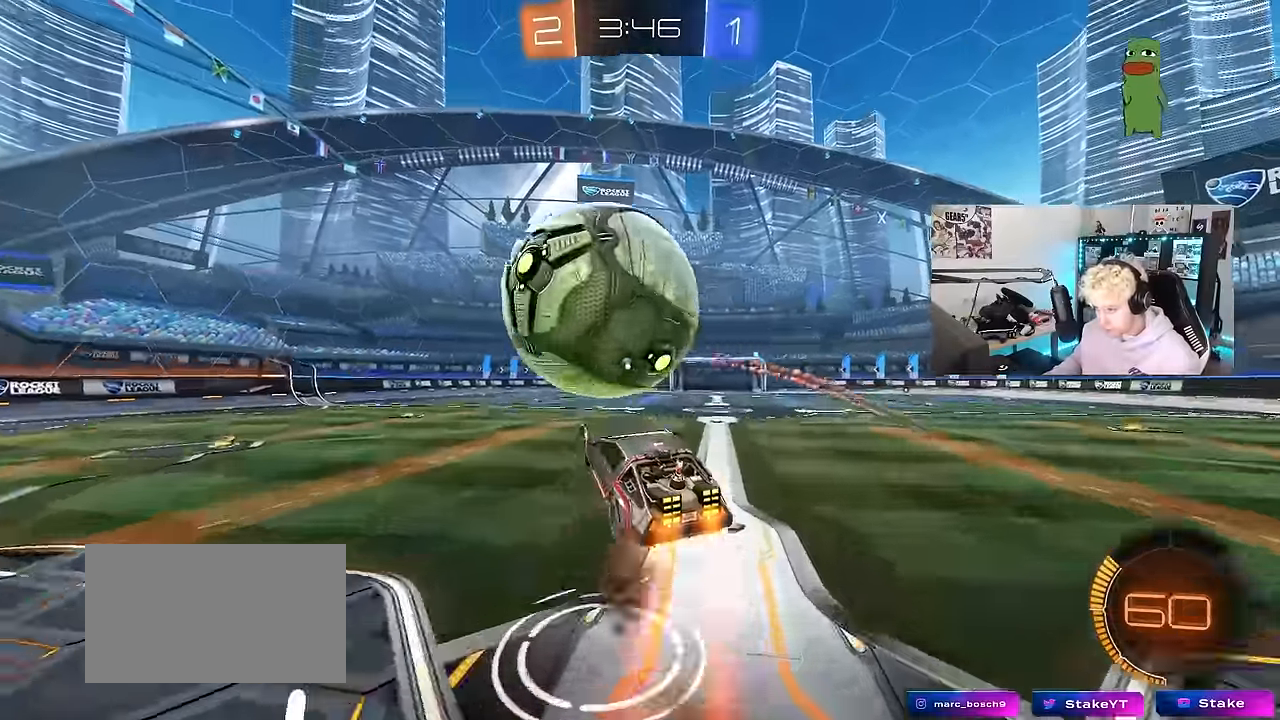
{"keys": ["a", "s"], "mouse": [], "mouse_move": "still", "events": [[33, "d", "down"], [67, "a", "down"], [67, "d", "up"], [67, "mouse_right", "up"], [67, "shift", "down"], [167, "mouse_left", "up"], [267, "space", "down"], [450, "shift", "up"], [450, "space", "up"]]}
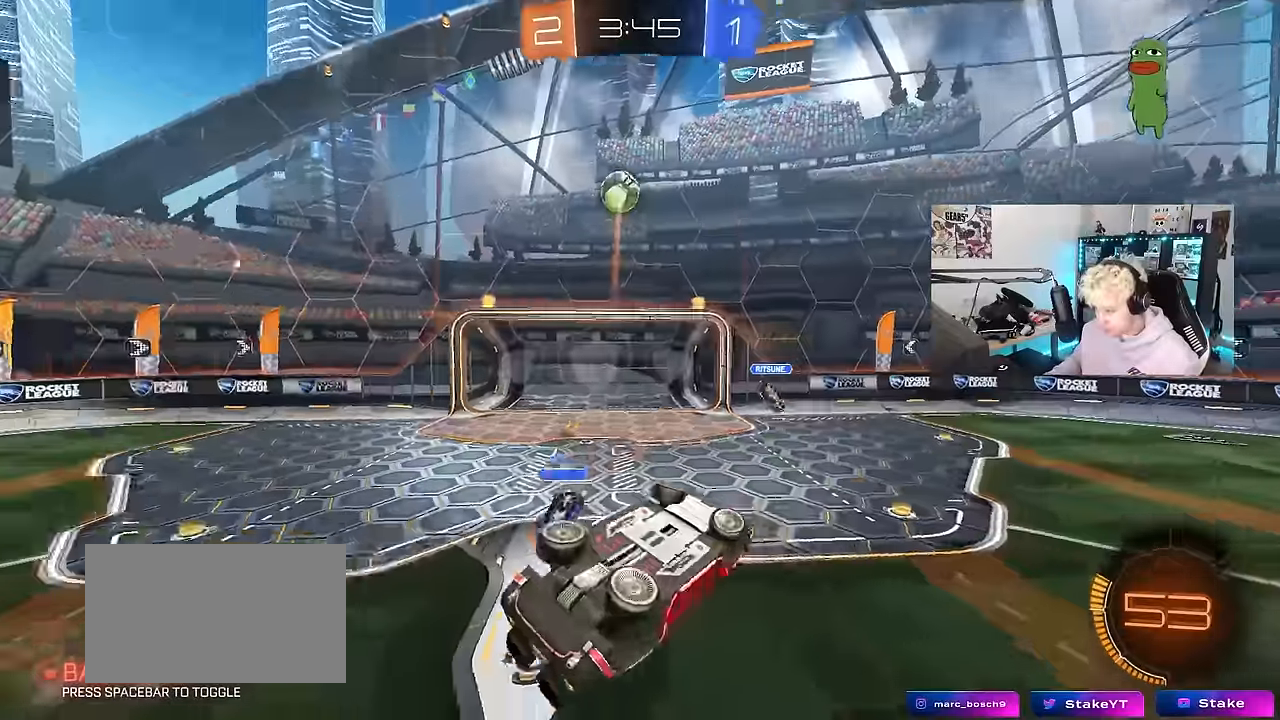
{"keys": ["a"], "mouse": ["left"], "mouse_move": "still", "events": [[83, "s", "up"], [83, "shift", "down"], [133, "mouse_left", "down"], [467, "shift", "up"]]}
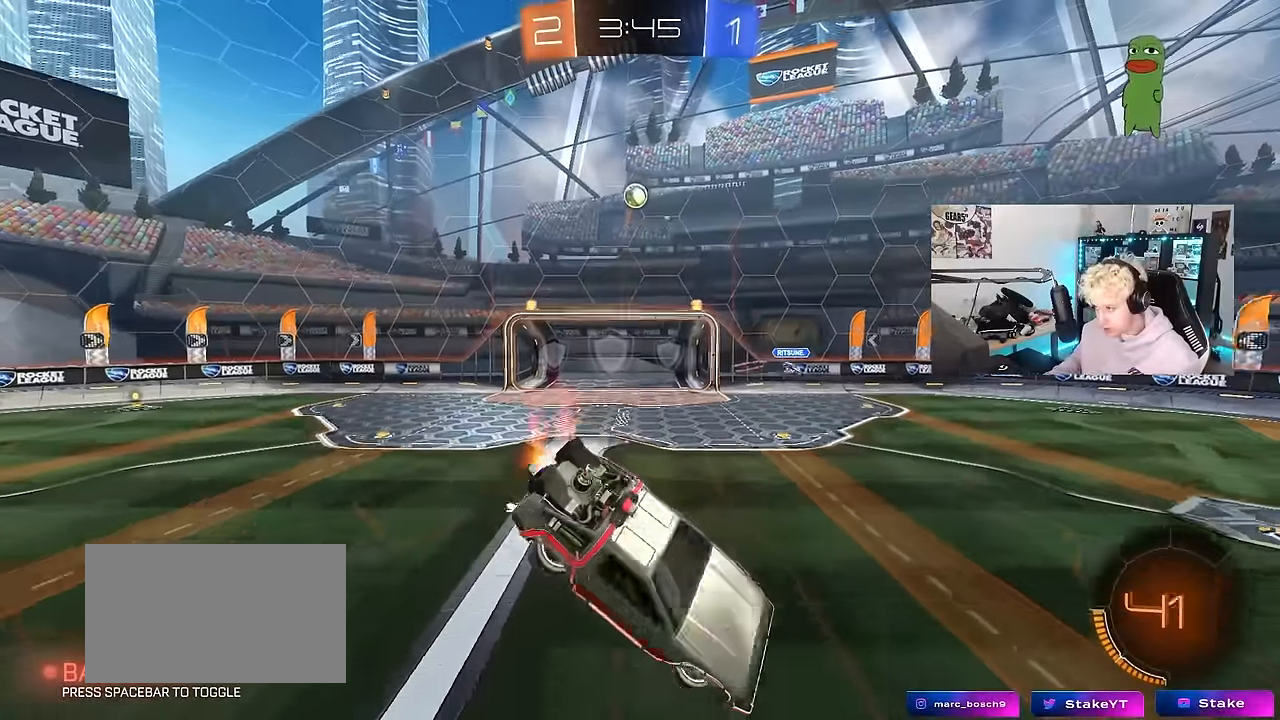
{"keys": ["a", "w"], "mouse": [], "mouse_move": "still", "events": [[17, "mouse_left", "up"], [67, "a", "up"], [67, "d", "down"], [67, "s", "down"], [150, "shift", "down"], [250, "s", "up"], [250, "shift", "up"], [433, "d", "up"], [483, "a", "down"], [483, "w", "down"]]}
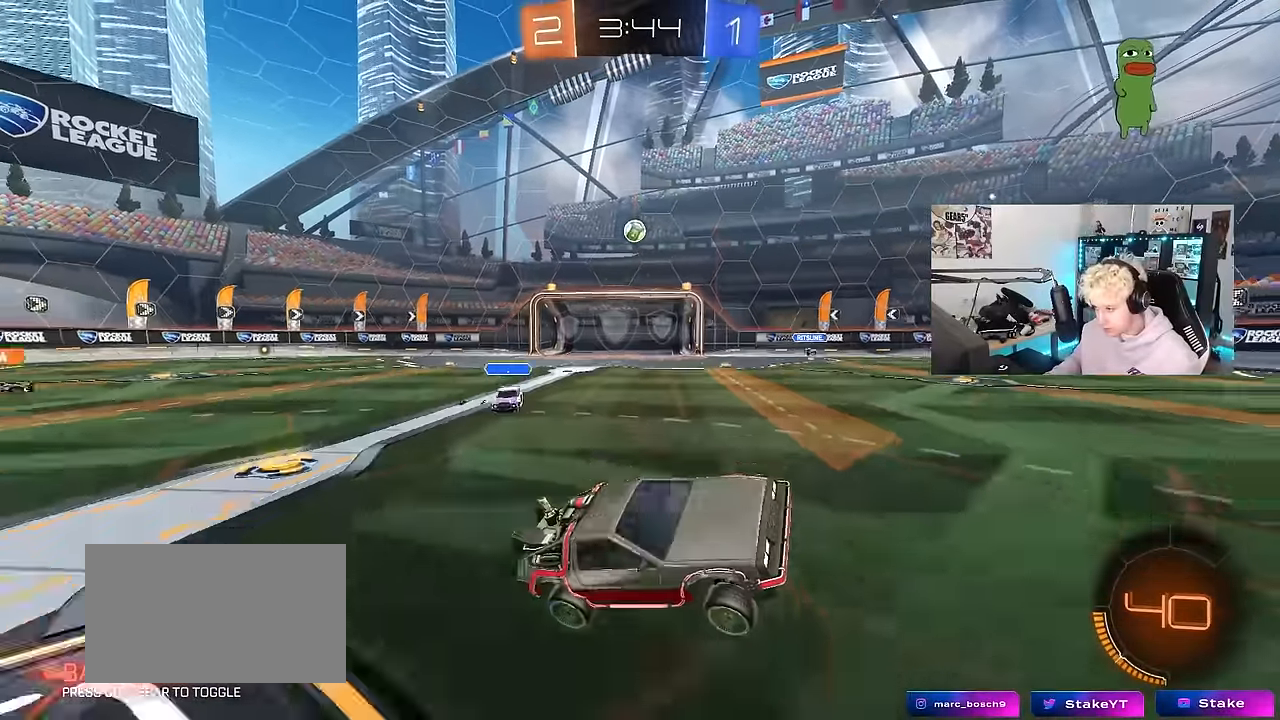
{"keys": ["d", "space", "w"], "mouse": ["left"], "mouse_move": "still", "events": [[167, "shift", "down"], [267, "shift", "up"], [317, "mouse_left", "down"], [367, "a", "up"], [400, "space", "down"], [500, "d", "down"]]}
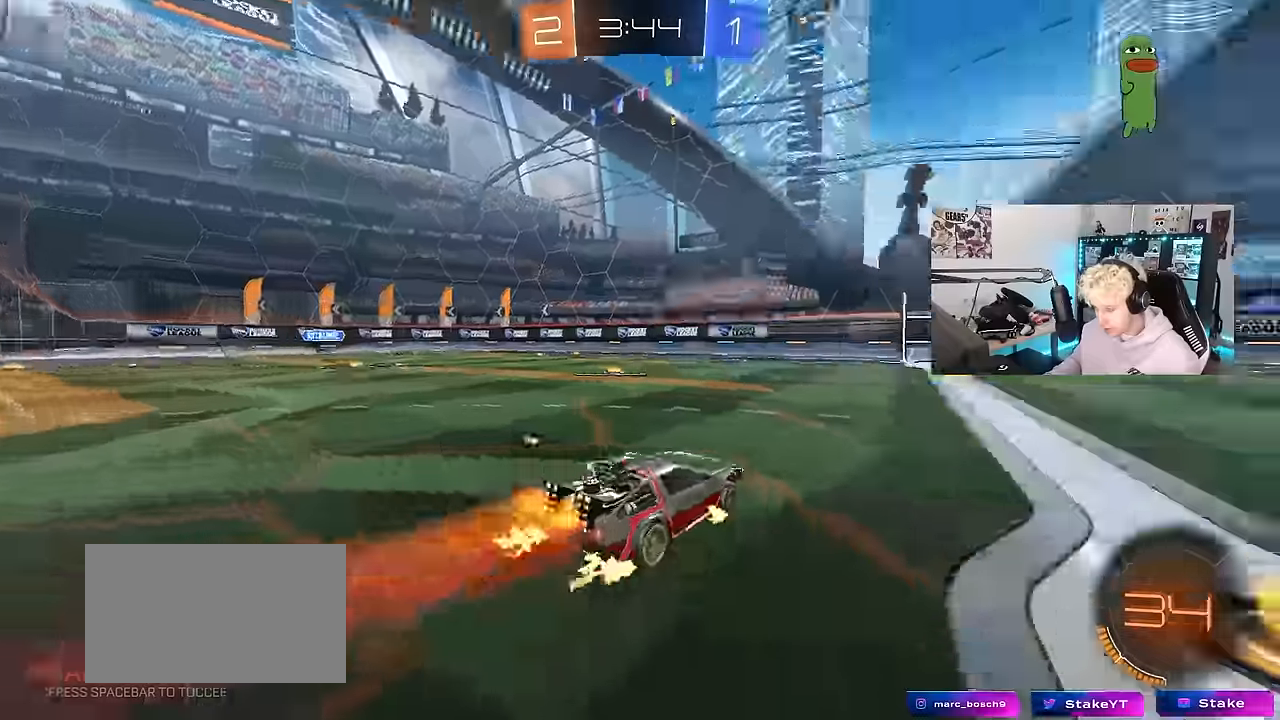
{"keys": ["space", "w"], "mouse": ["left"], "mouse_move": "still", "events": [[100, "d", "up"], [100, "space", "up"], [283, "space", "down"]]}
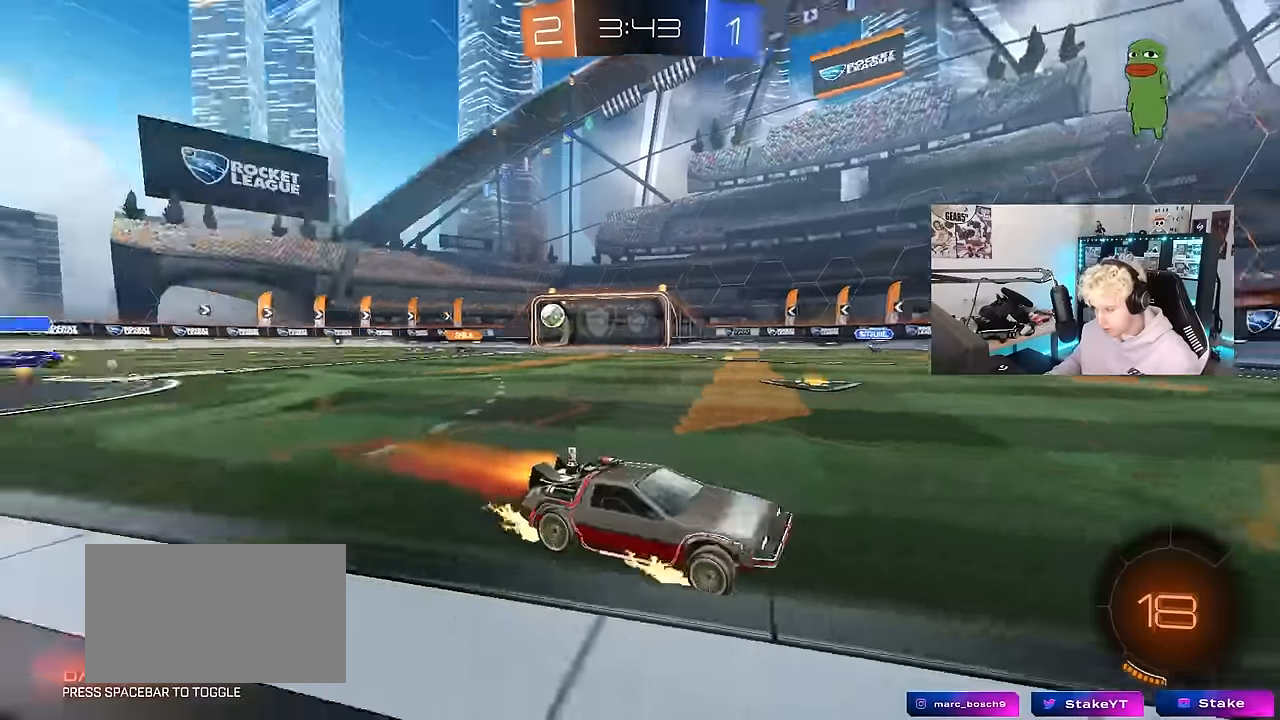
{"keys": ["a", "w"], "mouse": [], "mouse_move": "still", "events": [[17, "space", "up"], [300, "a", "down"], [300, "mouse_left", "up"]]}
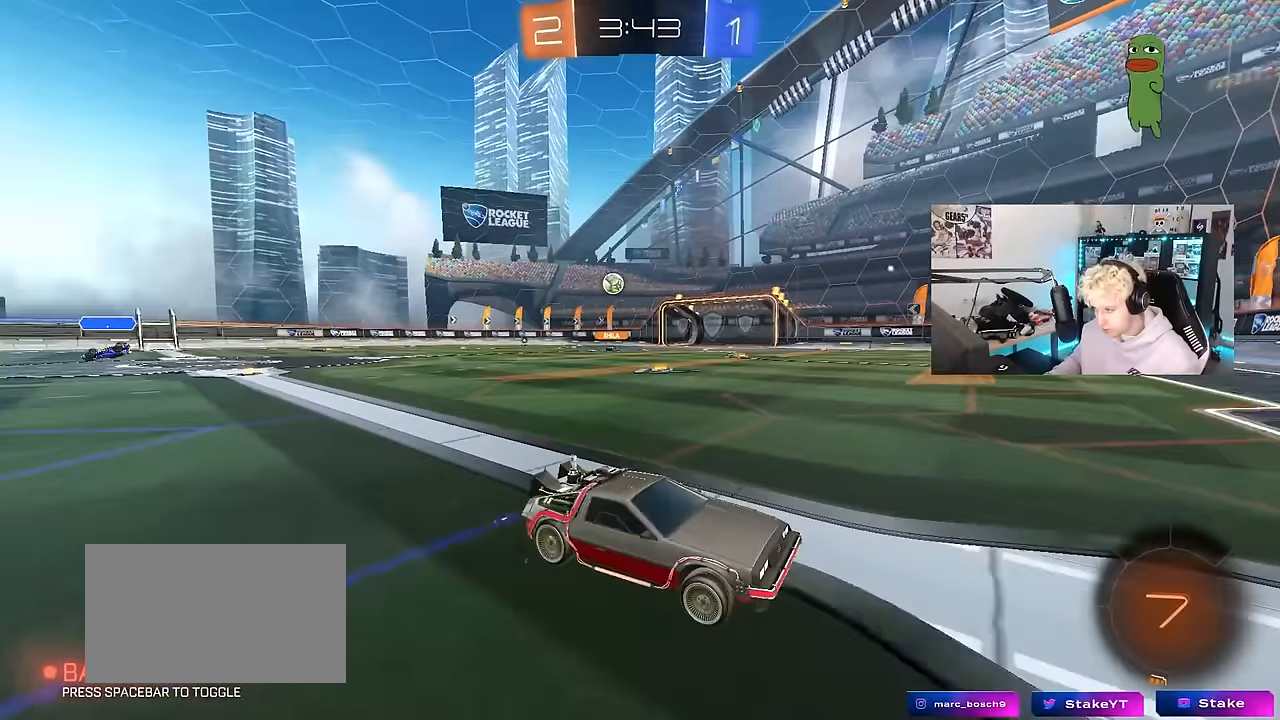
{"keys": ["d", "w"], "mouse": [], "mouse_move": "still", "events": [[33, "a", "up"], [83, "d", "down"], [117, "shift", "down"], [317, "shift", "up"]]}
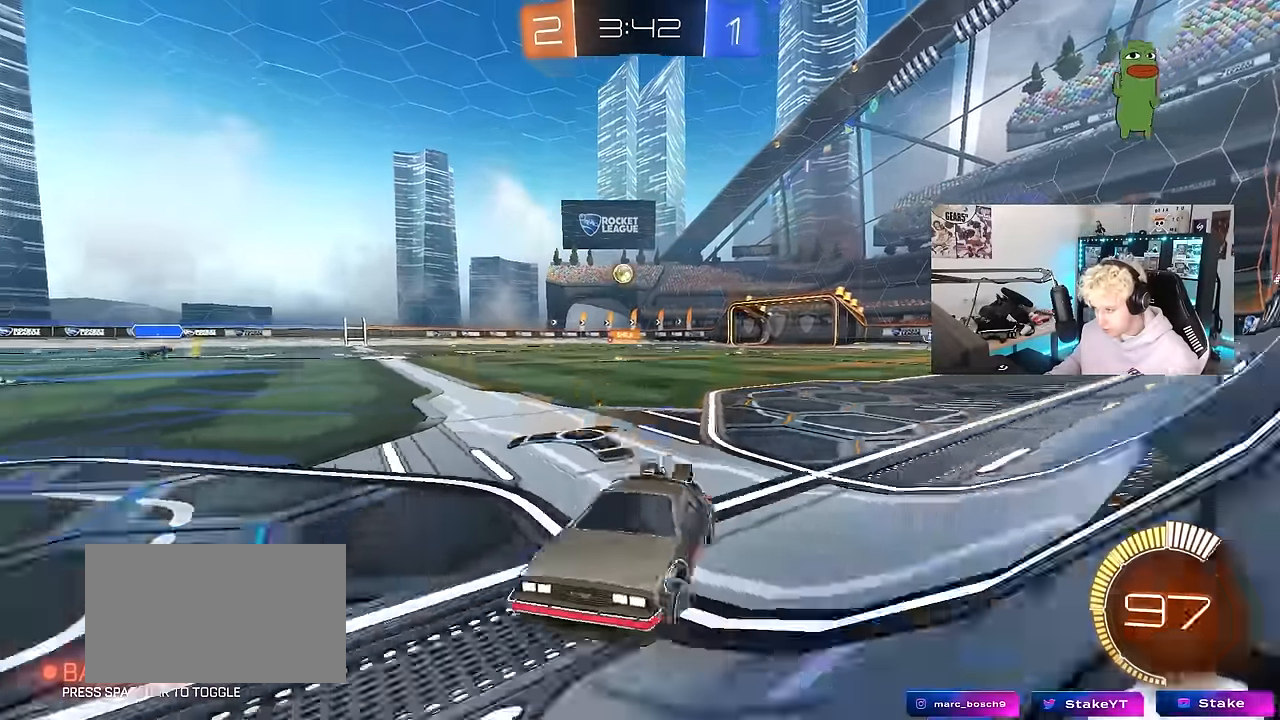
{"keys": ["d", "w"], "mouse": [], "mouse_move": "still", "events": [[283, "shift", "down"], [317, "shift", "up"]]}
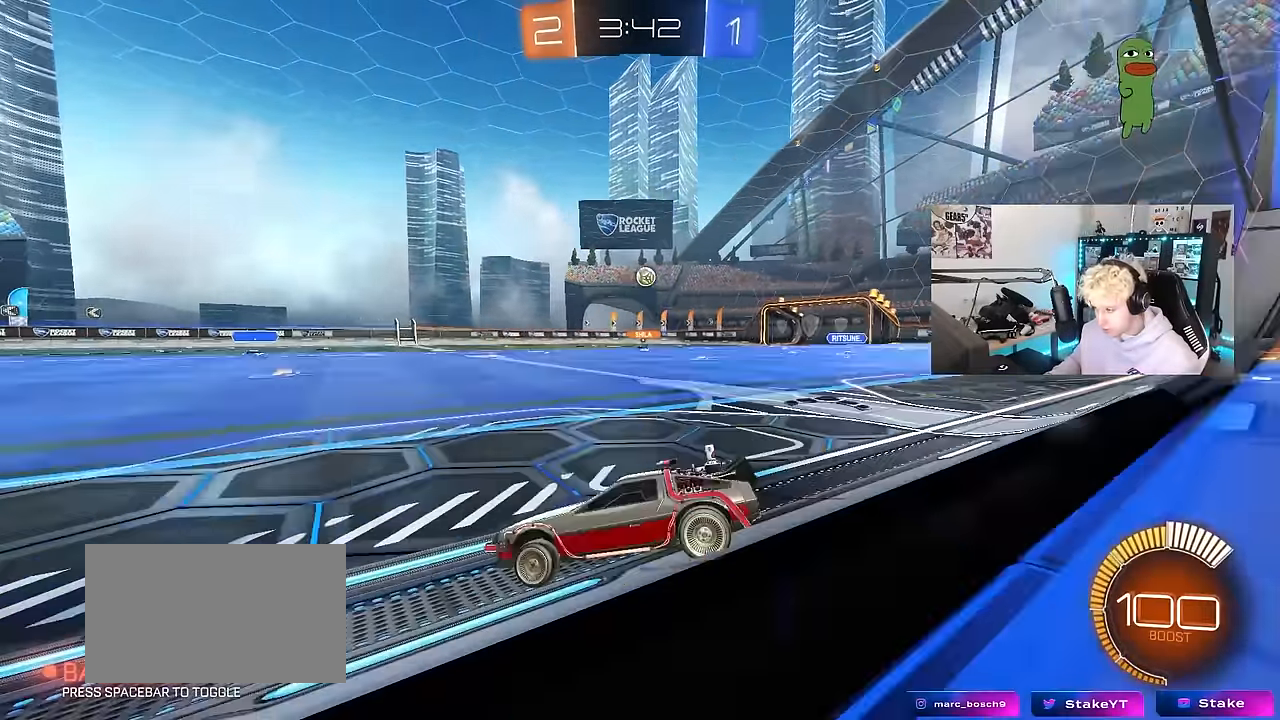
{"keys": ["w"], "mouse": [], "mouse_move": "still", "events": [[17, "w", "up"], [300, "d", "up"], [383, "w", "down"], [433, "a", "down"], [483, "a", "up"]]}
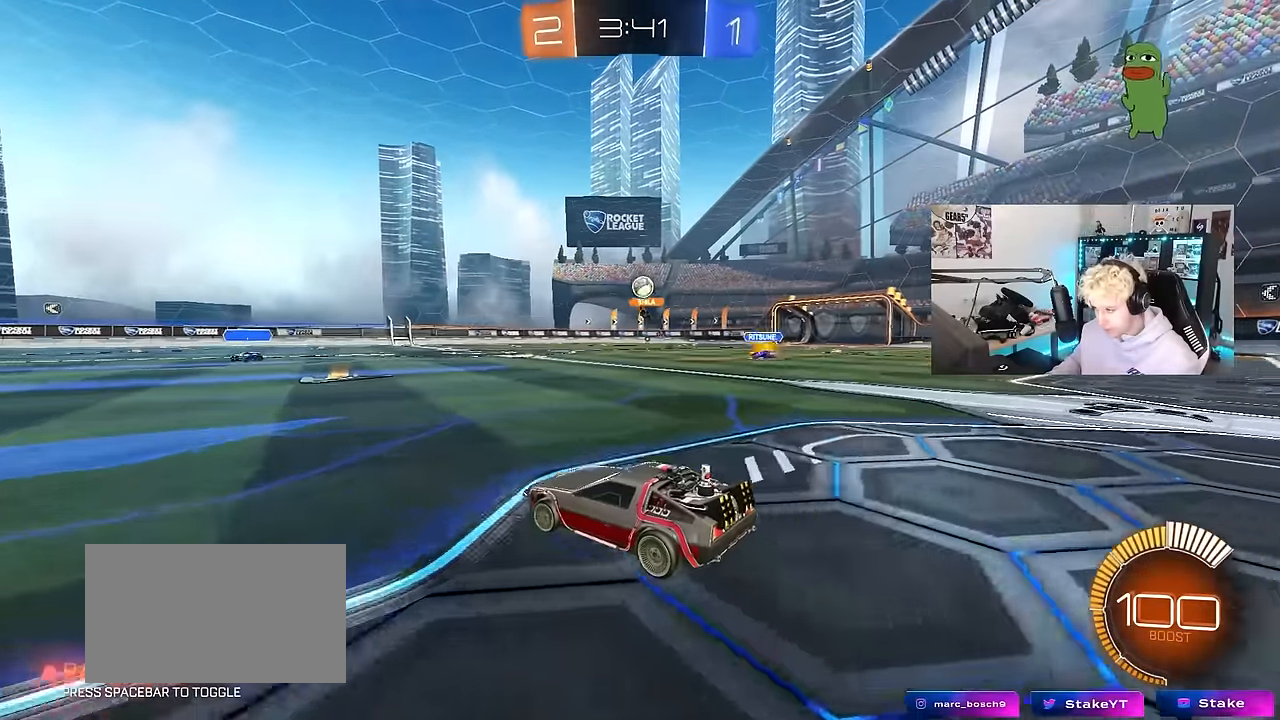
{"keys": ["d", "s"], "mouse": ["right"], "mouse_move": "down-left", "events": [[117, "d", "down"], [217, "d", "up"], [267, "w", "up"], [317, "a", "down"], [450, "mouse_right", "down"], [450, "s", "down"], [500, "a", "up"], [500, "d", "down"]]}
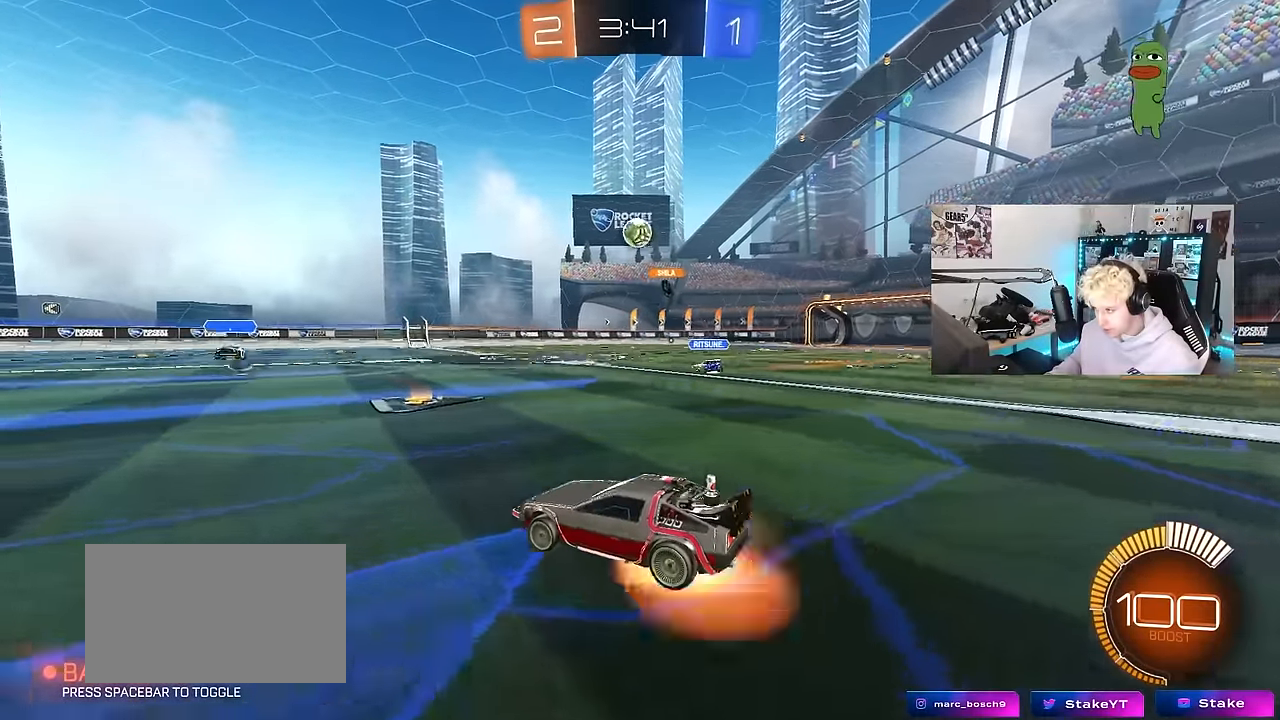
{"keys": ["d", "s"], "mouse": ["left", "right"], "mouse_move": "still", "events": [[183, "d", "up"], [233, "mouse_left", "down"], [233, "mouse_right", "up"], [233, "s", "up"], [317, "mouse_right", "down"], [317, "s", "down"], [417, "s", "up"], [467, "d", "down"], [467, "s", "down"]]}